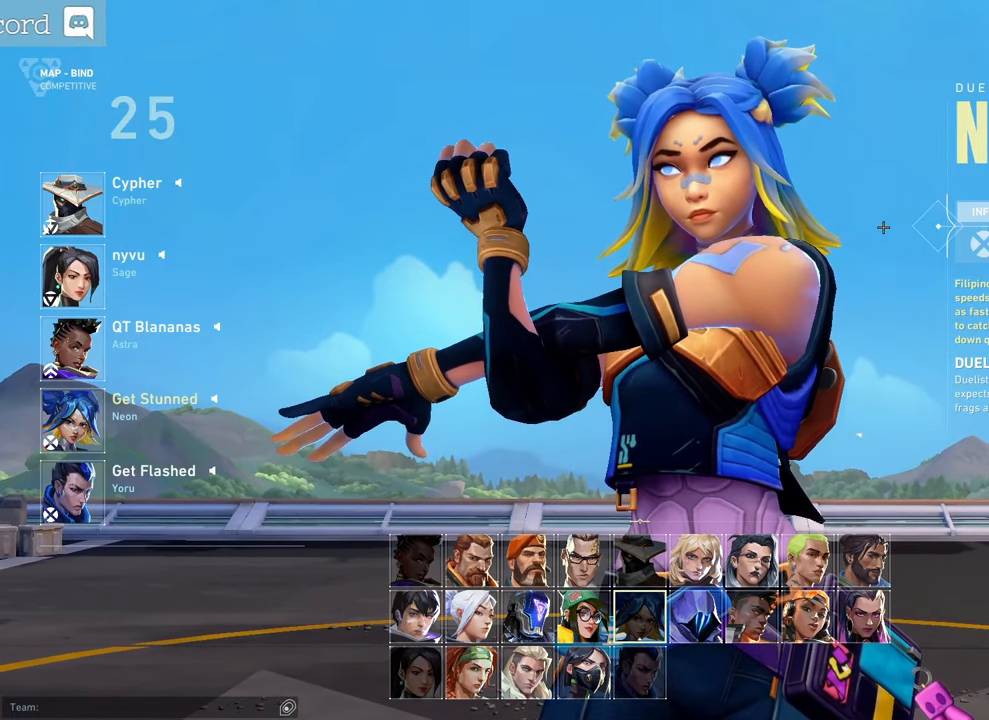
Gameplay with keyboard and mouse; each line is a JSON object with the keys and mouse buttons held at the frame after it. "events" lists presses ("down") and releases ("up") of "a", "ctrl", "d", "e", "f", "q", "r", "s", "shift", "space", "tab", "z", "mouse_left", "mouse_wheel", "mouse_right", "mouse_mb4" and "mouse_mb5" between this image and that frame as [ms after this image, input, new state], when the widget could be followed in between. "mouse_left", "mouse_wheel", "mouse_right", "mouse_mb4", "mouse_mb5" = the "left", "wheel", "right", "mb4", "mb5" buttons of the "mouse" list. No other keys are recorded. "wheel" means that the mouse wheel is clicked or scrolled. Not read: mouse_move.
{"keys": [], "mouse": ["left"], "events": [[117, "mouse_left", "down"], [117, "mouse_mb4", "down"], [200, "mouse_mb5", "down"], [250, "mouse_mb4", "up"], [267, "mouse_mb5", "up"]]}
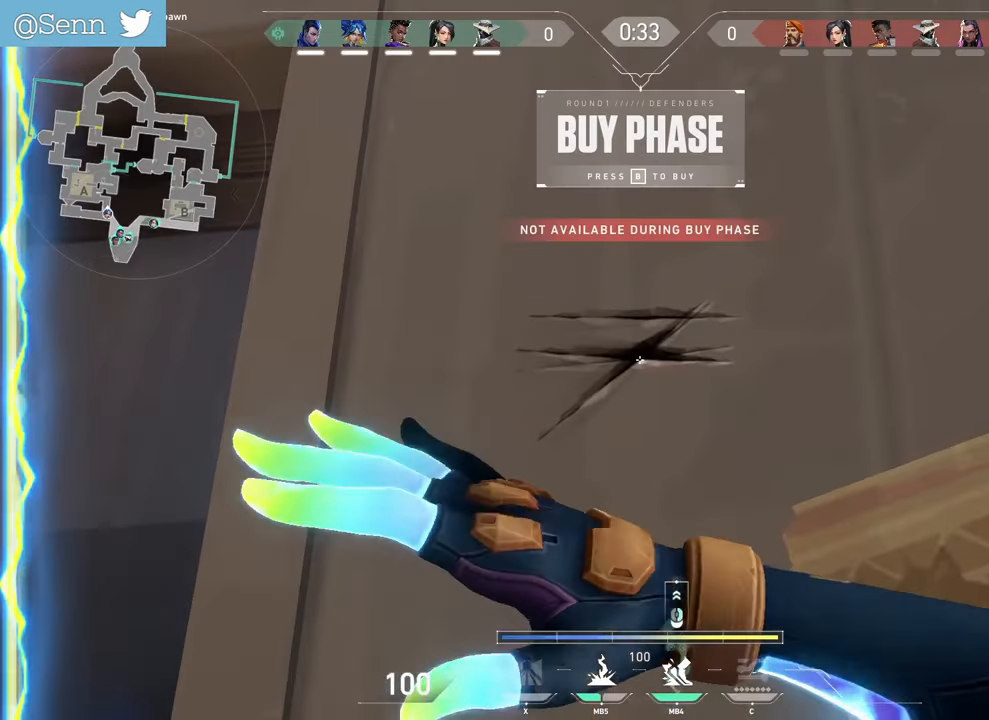
{"keys": [], "mouse": [], "events": [[83, "mouse_left", "up"]]}
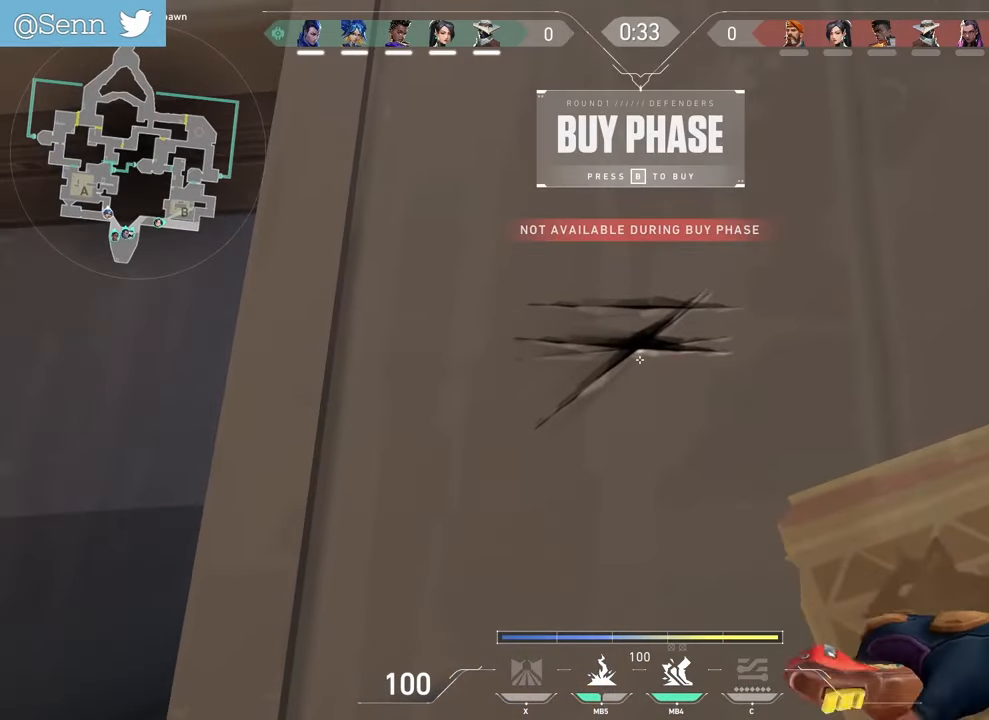
{"keys": [], "mouse": ["right"], "events": [[33, "mouse_right", "down"]]}
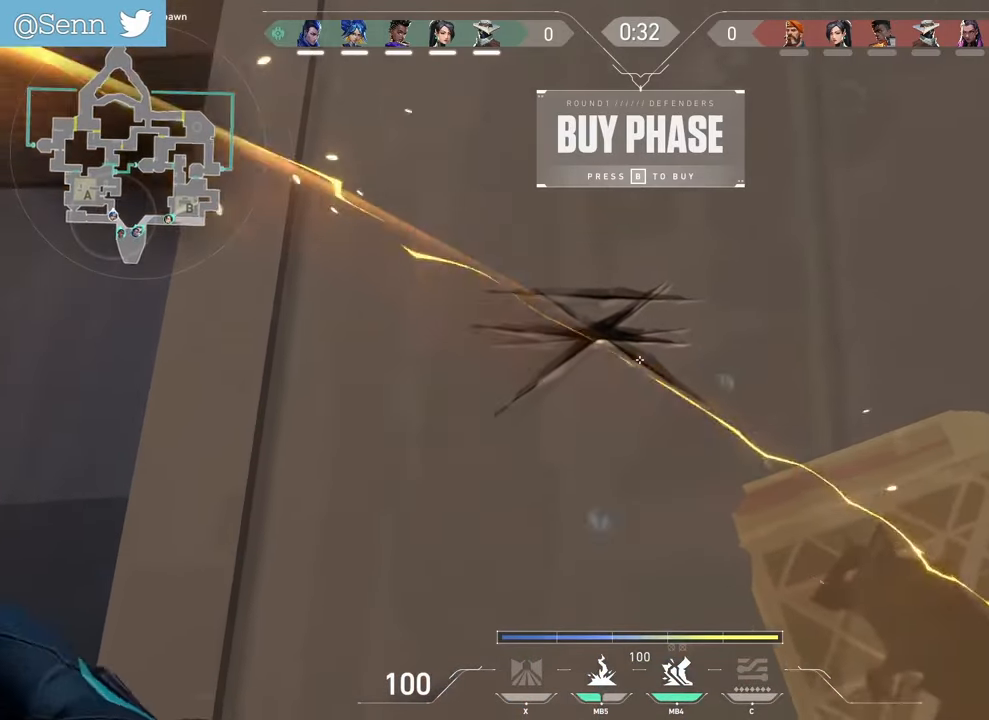
{"keys": ["q"], "mouse": ["right"], "events": [[217, "d", "down"], [317, "d", "up"], [467, "q", "down"]]}
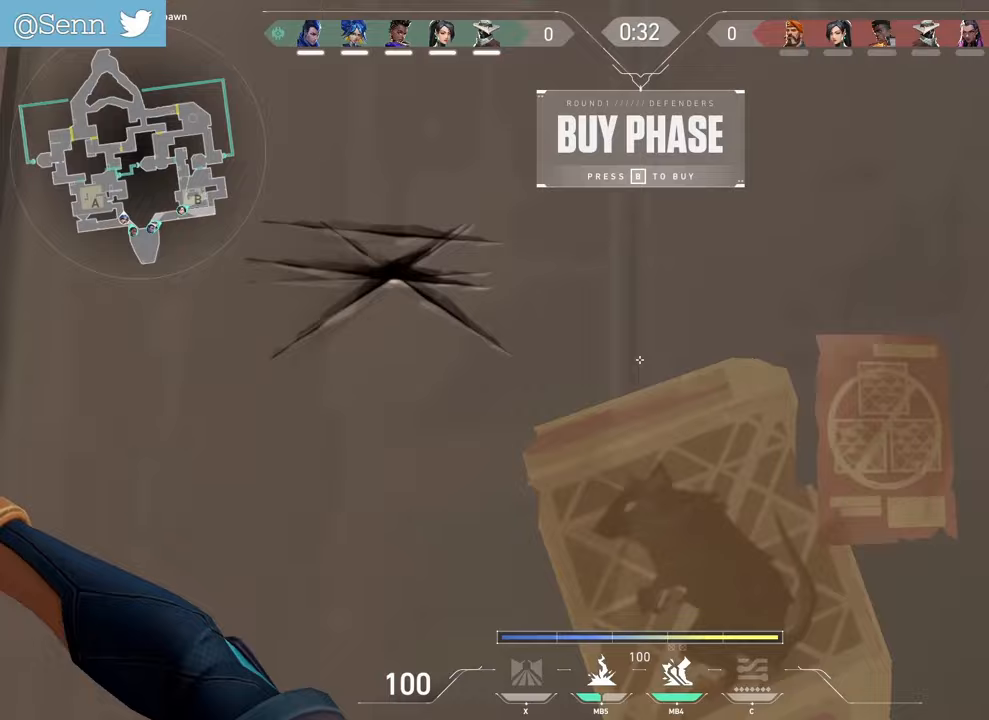
{"keys": [], "mouse": ["right"], "events": [[133, "q", "up"]]}
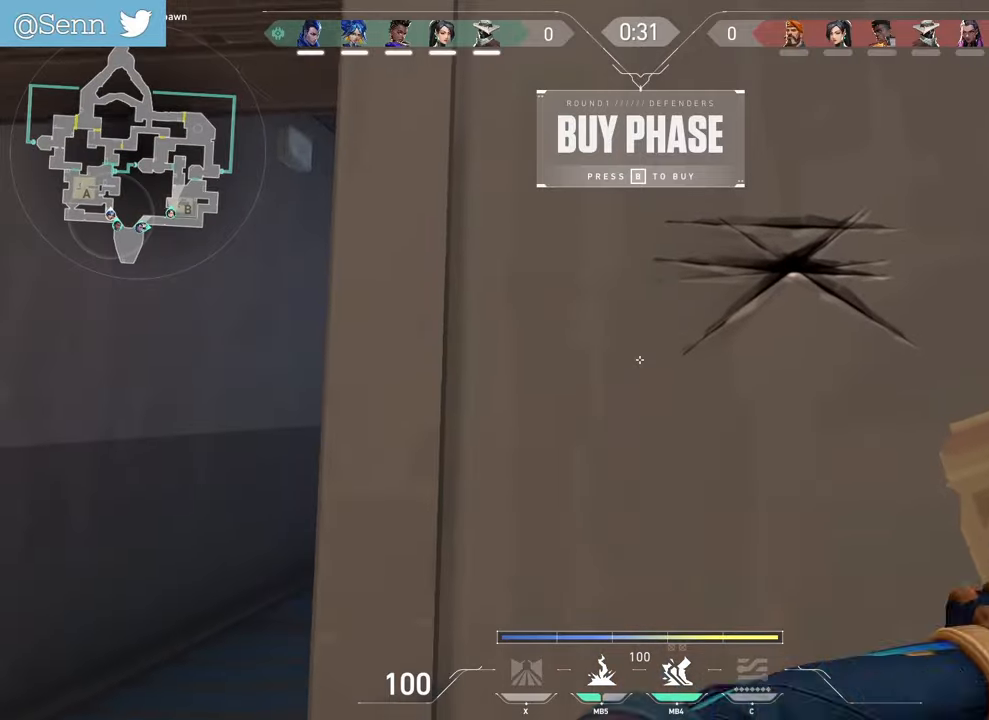
{"keys": [], "mouse": ["left"], "events": [[150, "mouse_right", "up"], [433, "mouse_left", "down"]]}
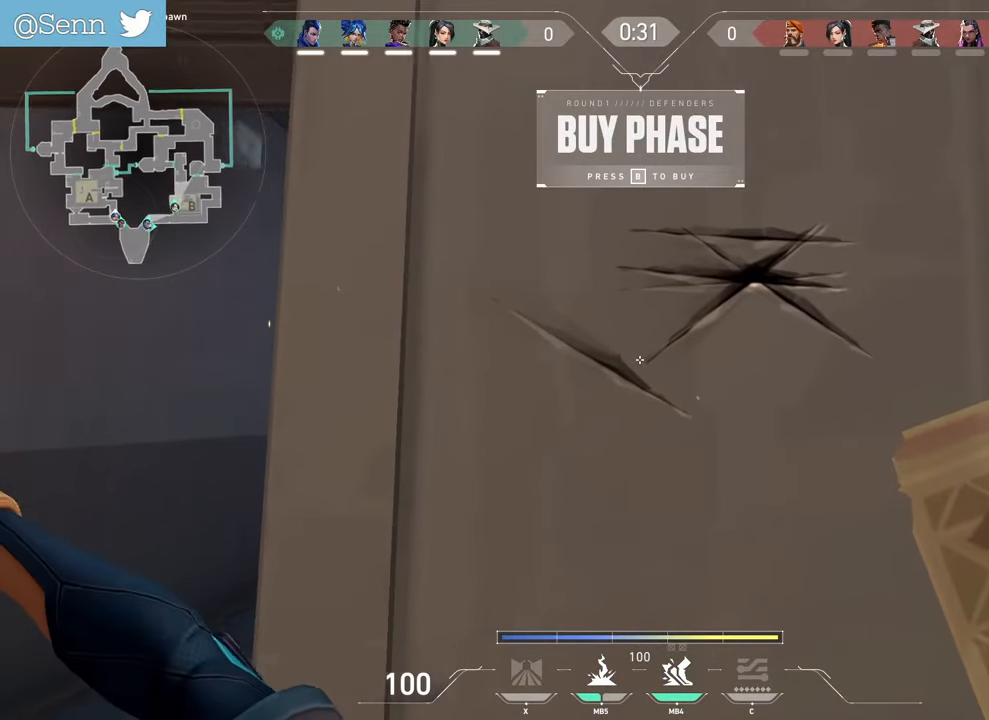
{"keys": [], "mouse": ["left"], "events": [[250, "d", "down"], [383, "d", "up"]]}
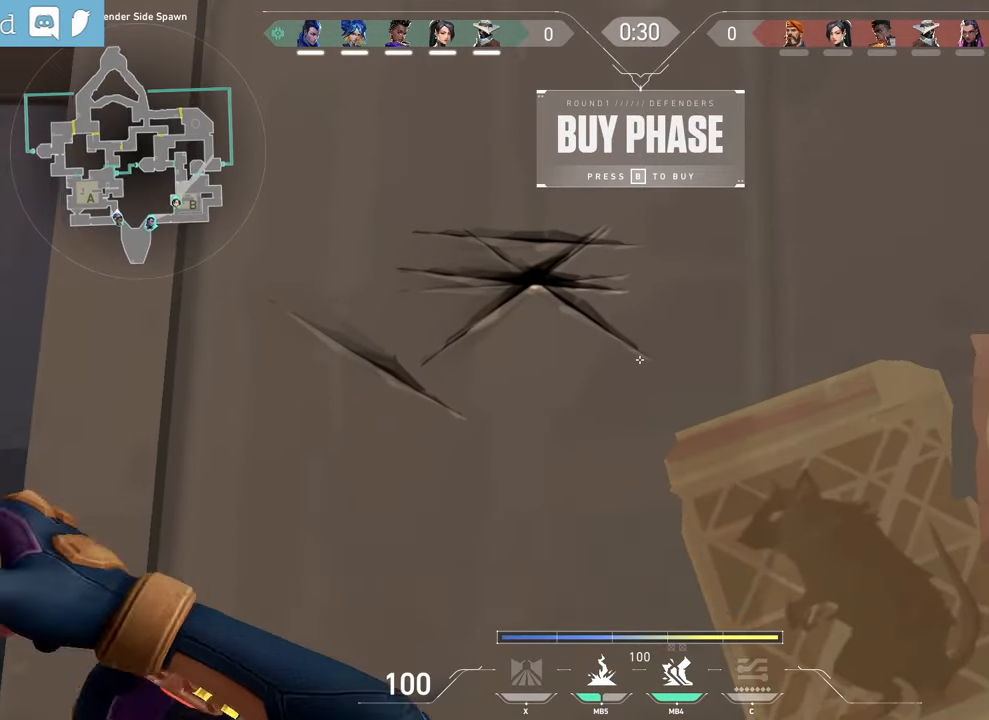
{"keys": ["q"], "mouse": ["left"], "events": [[400, "mouse_mb5", "down"], [417, "q", "down"], [450, "mouse_mb5", "up"]]}
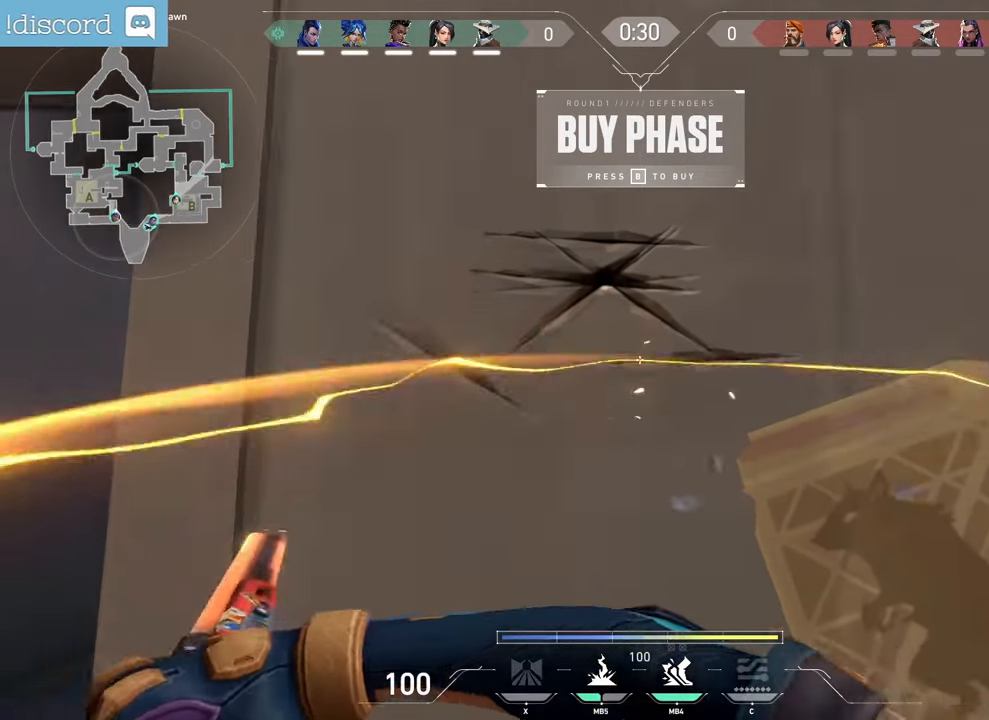
{"keys": [], "mouse": ["left"]}
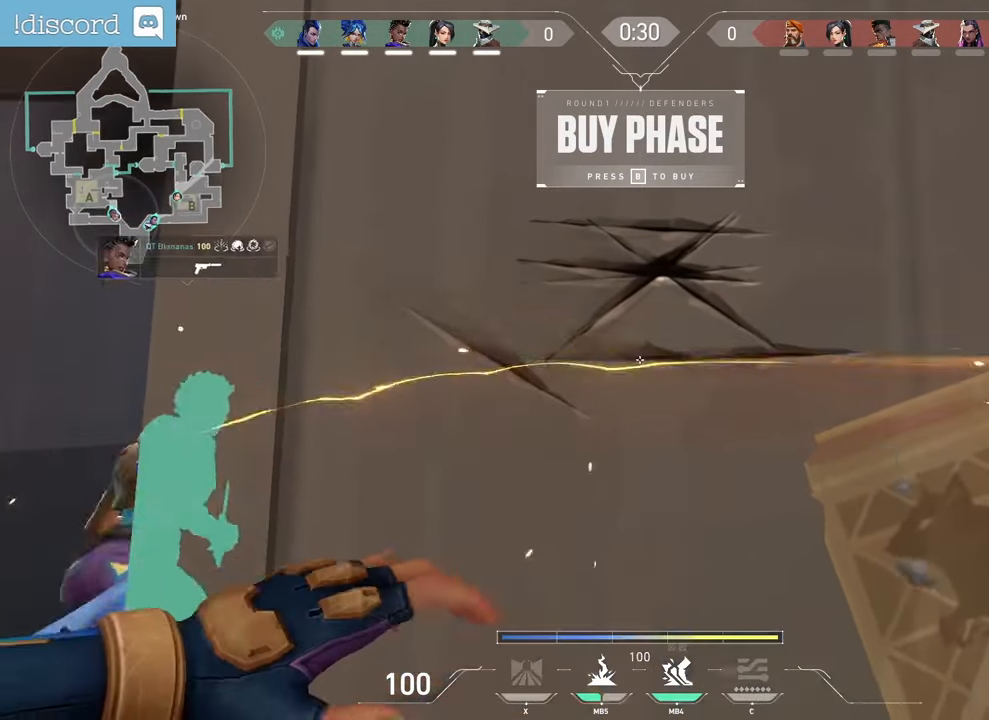
{"keys": [], "mouse": ["left"], "events": []}
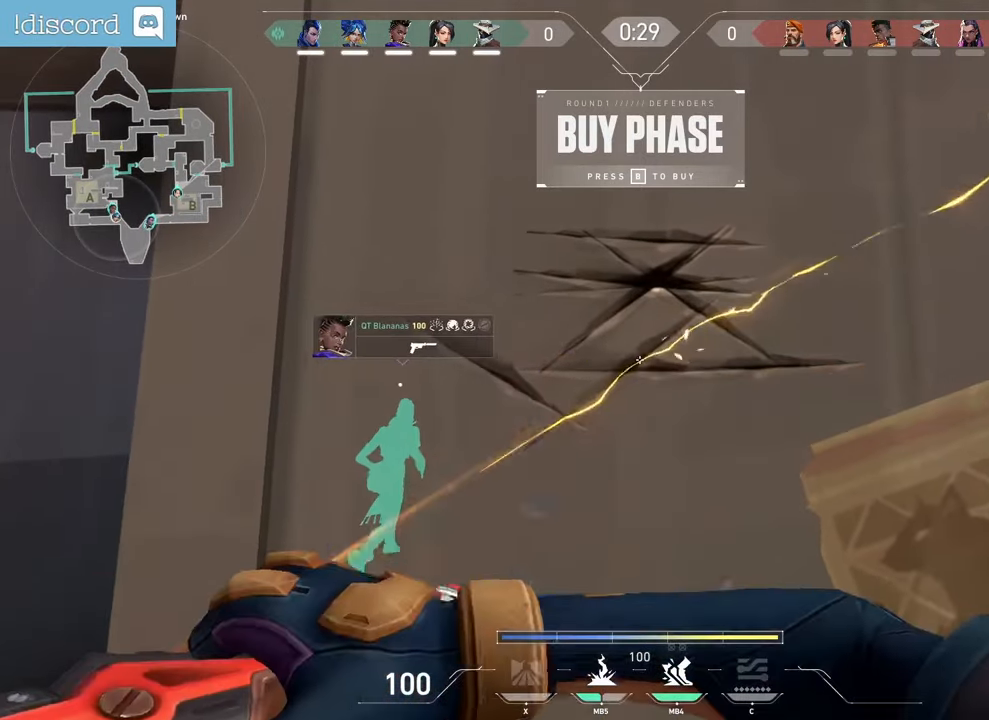
{"keys": [], "mouse": ["left"], "events": [[383, "mouse_right", "down"], [417, "mouse_right", "up"]]}
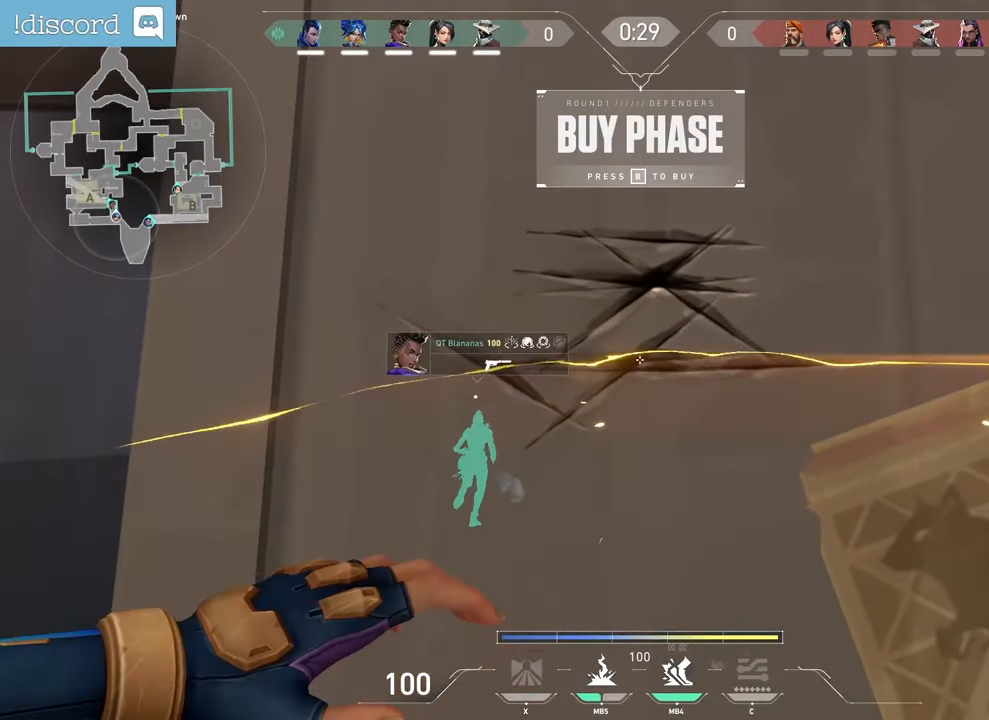
{"keys": [], "mouse": ["left"], "events": []}
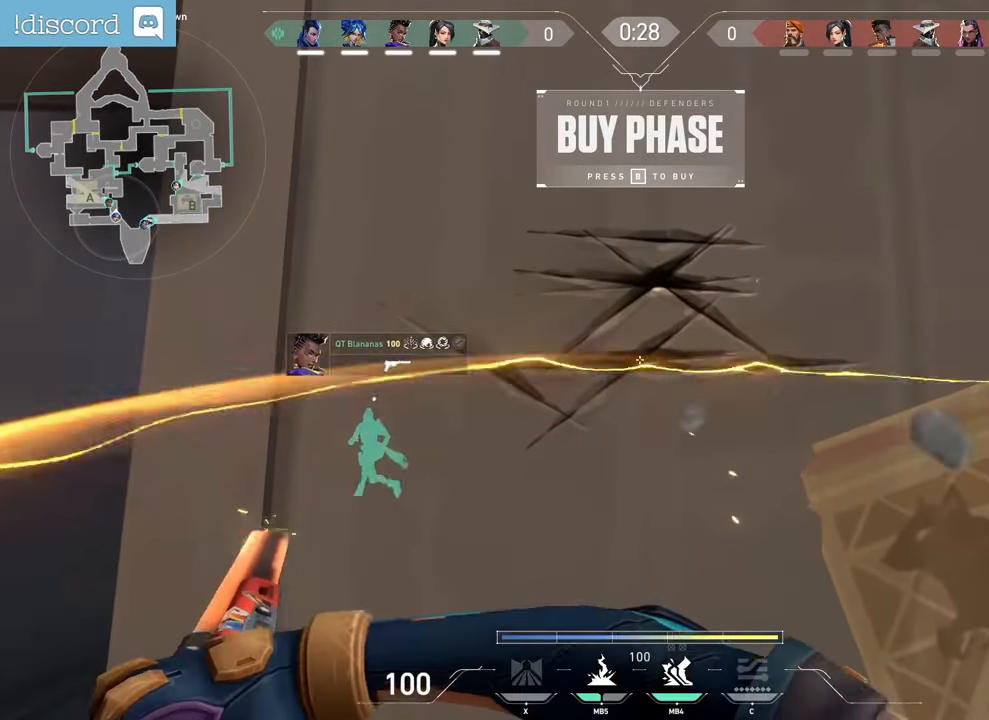
{"keys": [], "mouse": ["left"]}
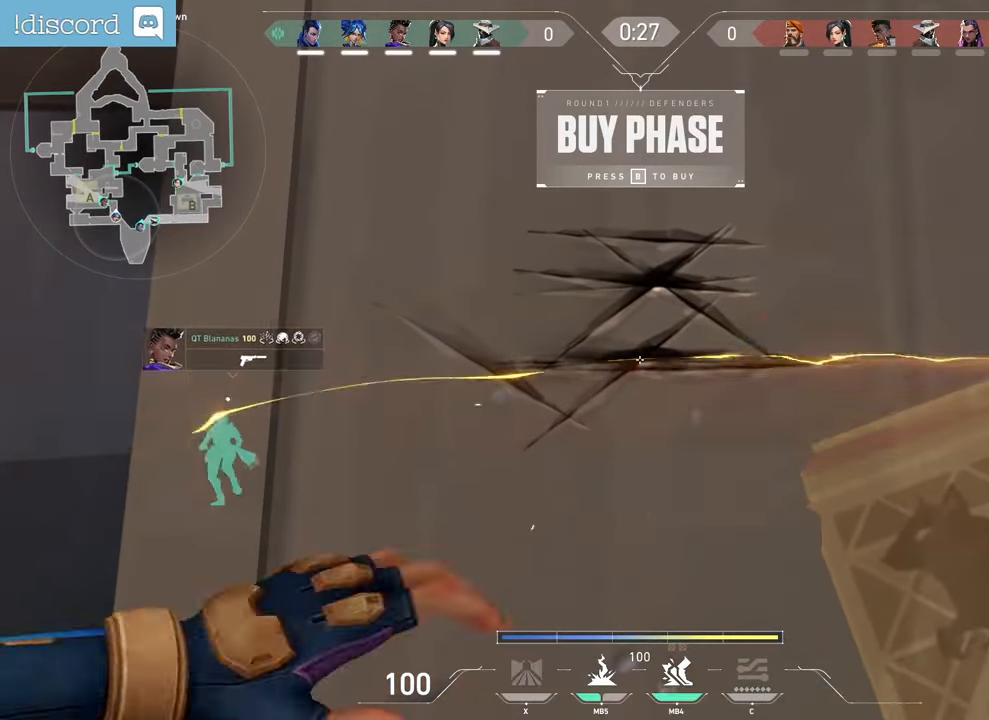
{"keys": [], "mouse": ["left"], "events": []}